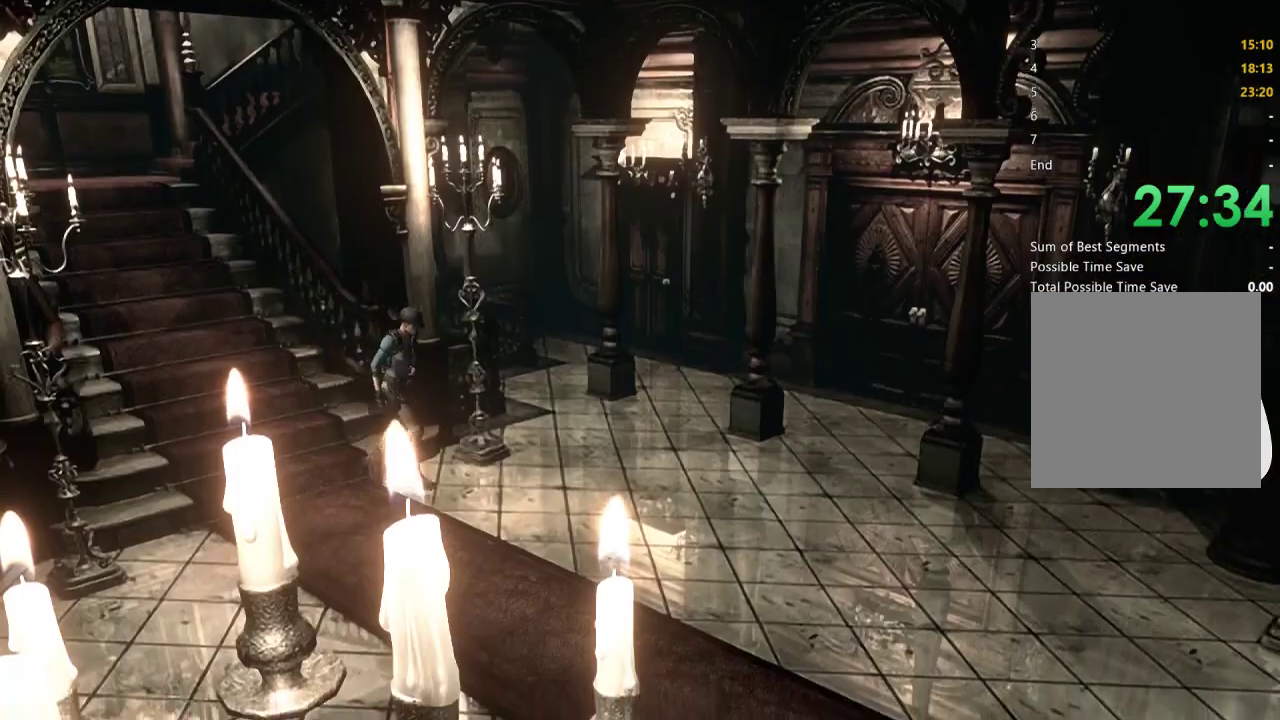
Gameplay with a controller (Xbox layout); each line is a JSON object with the inputs held at the frame after it. "events" lists button and stick changes between this image and that frame as [ms after this image, input, new state], when the widget could be followed in between.
{"buttons": ["X", "DPAD_UP"], "left_stick": "center", "right_stick": "center", "events": [[467, "DPAD_LEFT", "up"]]}
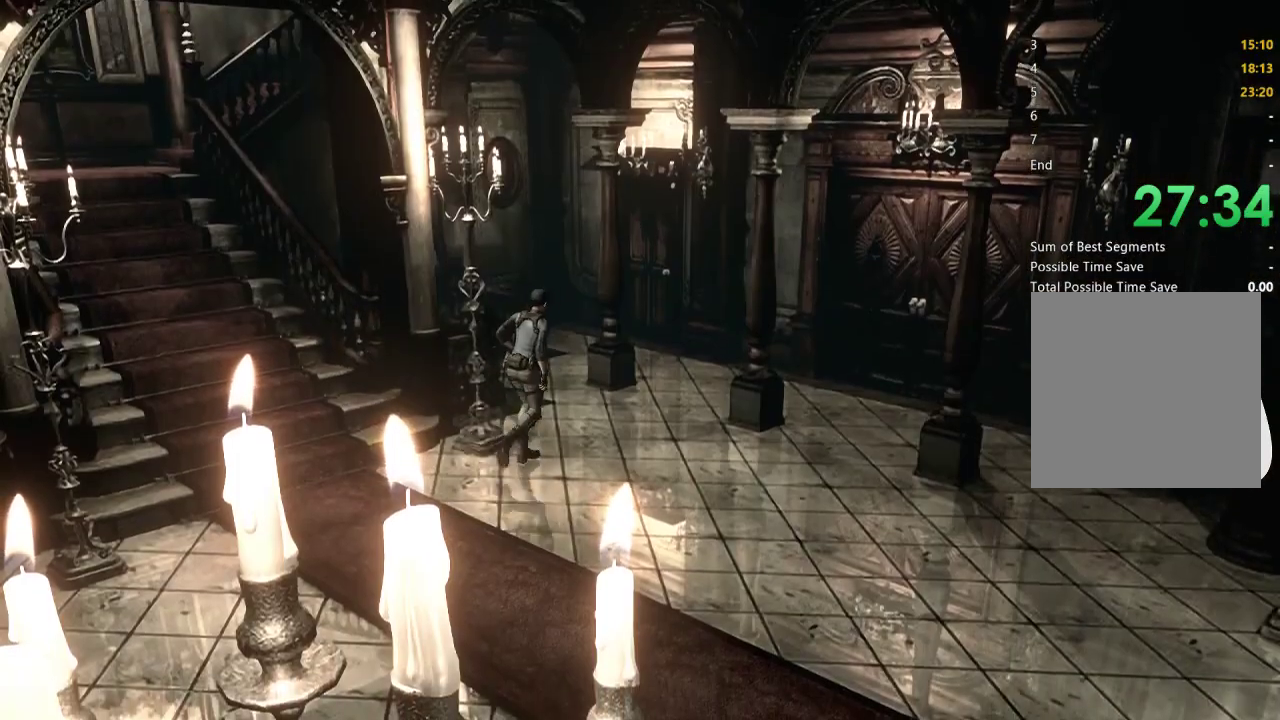
{"buttons": ["X", "DPAD_UP"], "left_stick": "center", "right_stick": "center", "events": []}
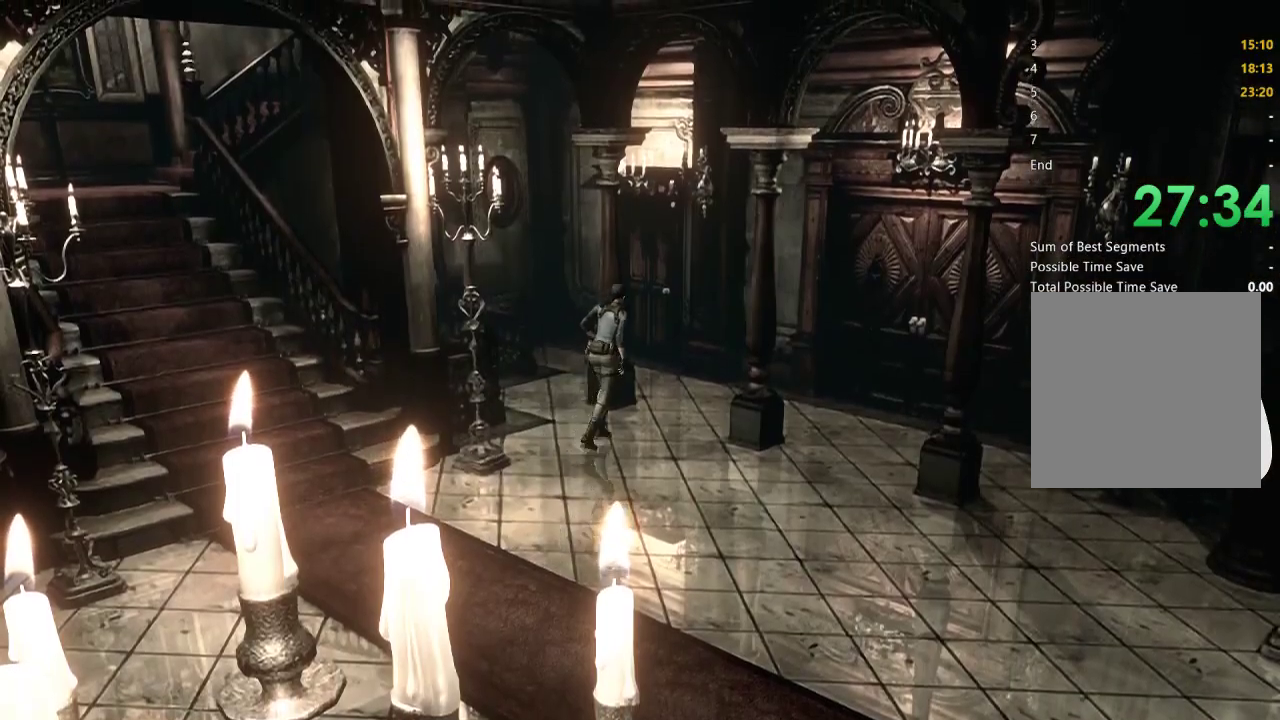
{"buttons": ["X", "DPAD_UP", "DPAD_LEFT"], "left_stick": "center", "right_stick": "center", "events": [[467, "DPAD_LEFT", "down"]]}
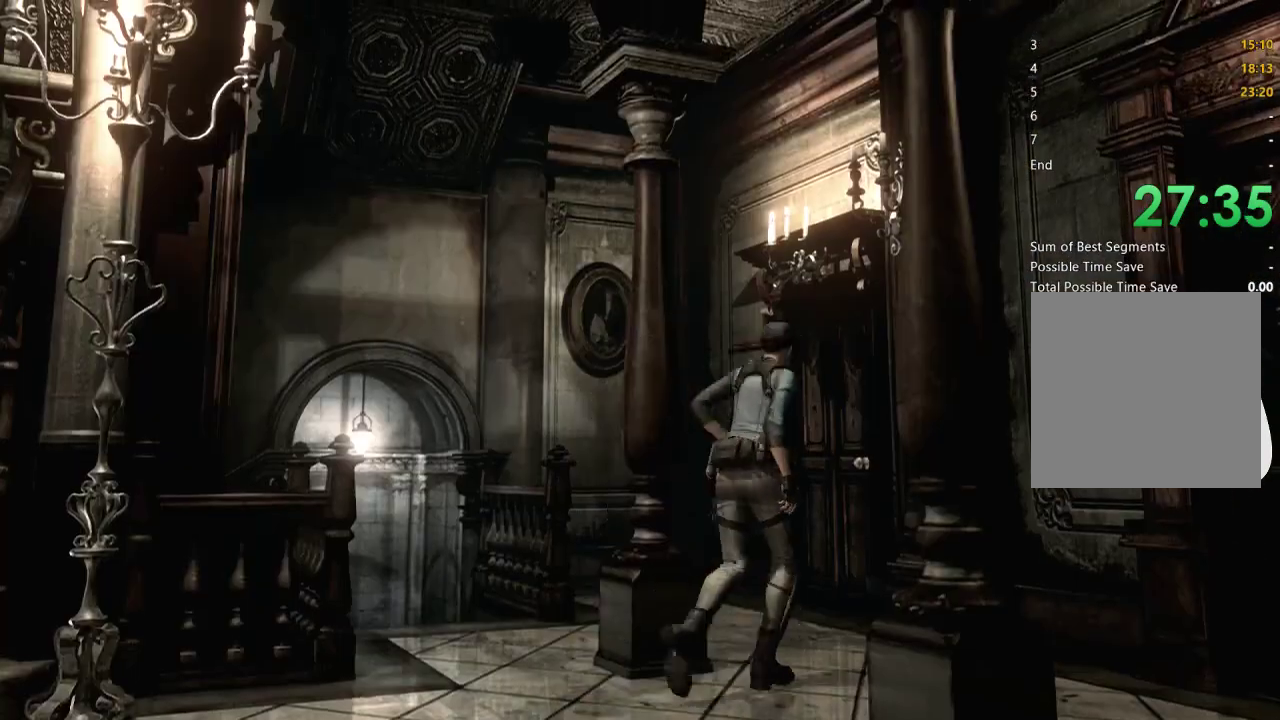
{"buttons": ["X", "DPAD_UP"], "left_stick": "center", "right_stick": "center", "events": [[167, "DPAD_LEFT", "up"]]}
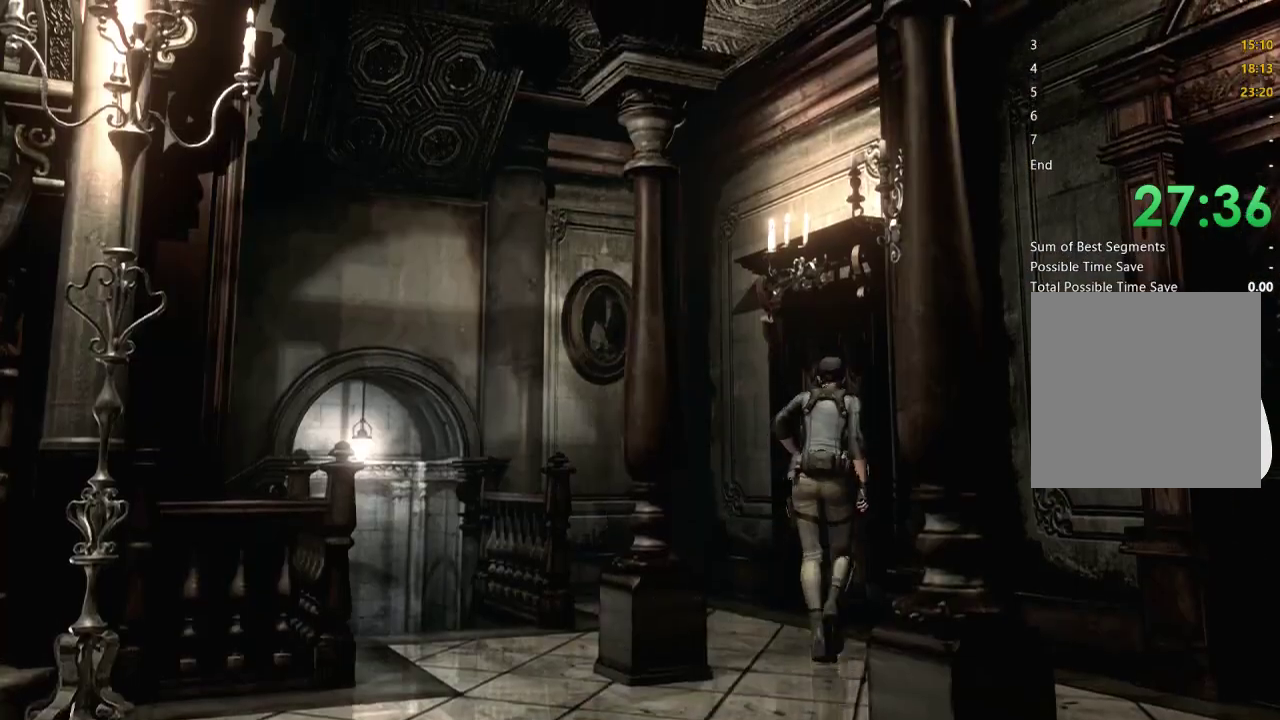
{"buttons": ["A", "X", "DPAD_UP"], "left_stick": "center", "right_stick": "center", "events": [[267, "A", "down"]]}
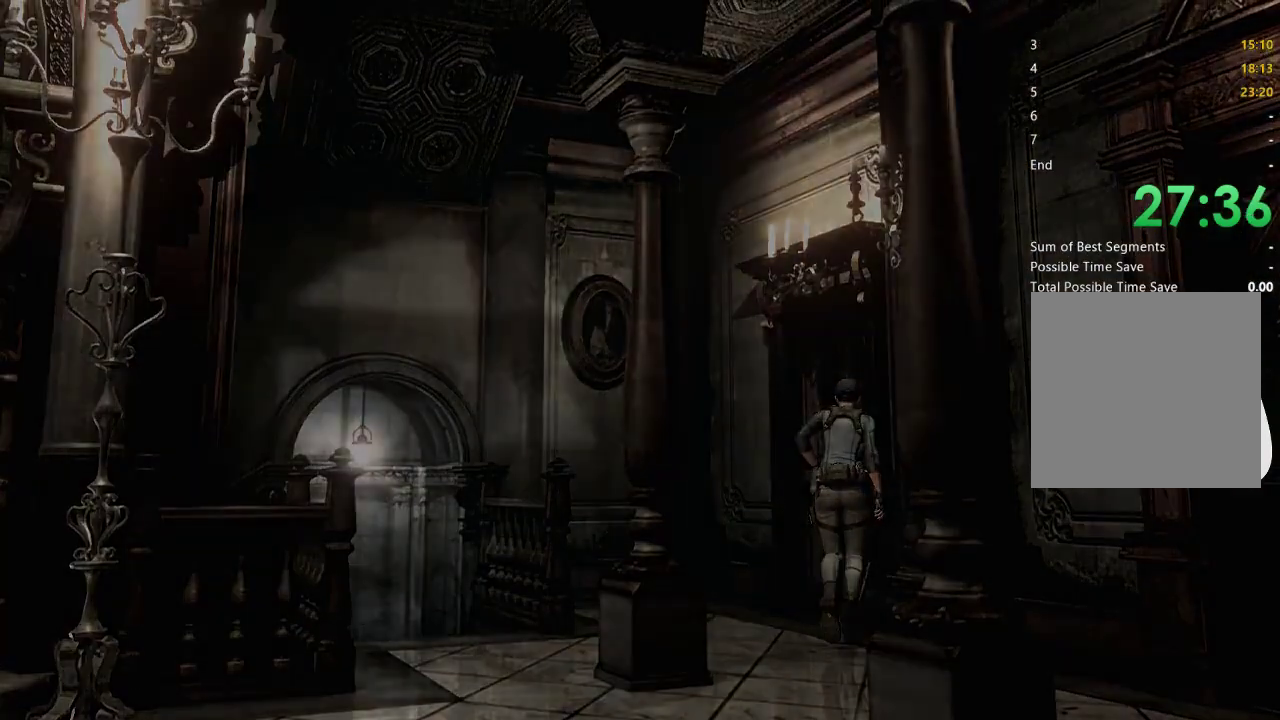
{"buttons": ["X", "DPAD_UP"], "left_stick": "center", "right_stick": "center", "events": [[33, "DPAD_UP", "up"], [67, "A", "up"], [100, "X", "up"], [233, "DPAD_UP", "down"], [233, "X", "down"]]}